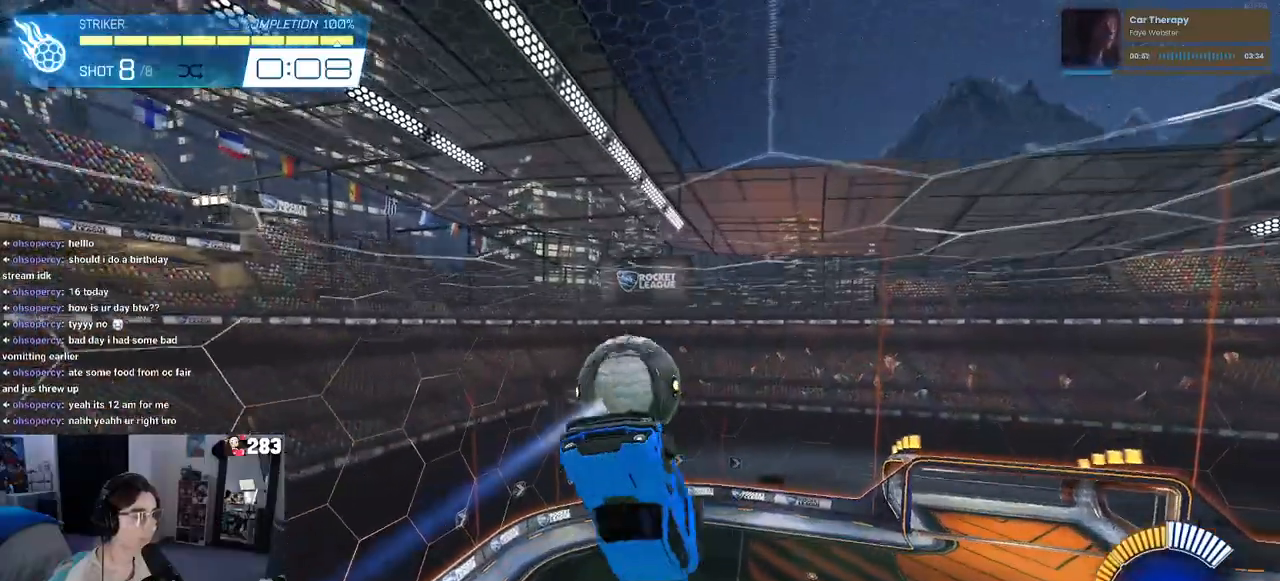
Gameplay with a controller (PlayStation layout); each line is a JSON object with the inputs held at the frame after it. "events" lists button and stick changes between this image and that frame as [ms after this image, input, new state], when the widget could be followed in between.
{"buttons": ["SQUARE", "R1"], "left_stick": "center", "right_stick": "center", "events": [[50, "L1", "up"], [283, "SQUARE", "down"], [300, "left_stick", "center"]]}
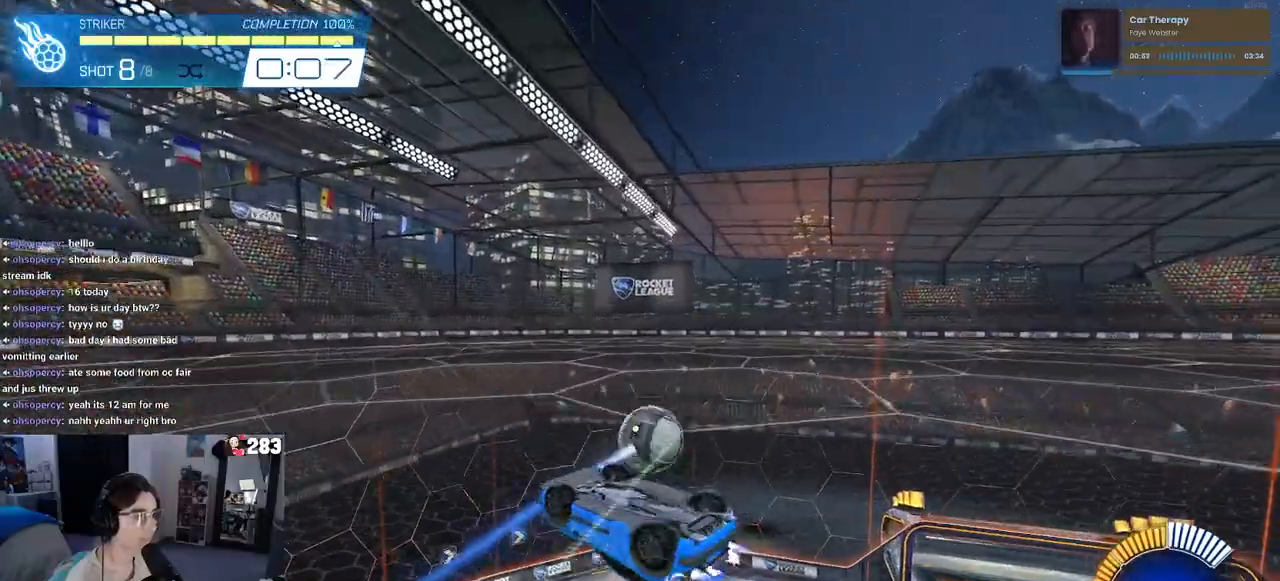
{"buttons": ["L1"], "left_stick": "down-right", "right_stick": "center", "events": [[33, "left_stick", "down-left"], [117, "SQUARE", "up"], [133, "R1", "up"], [167, "L1", "down"], [400, "left_stick", "down-right"]]}
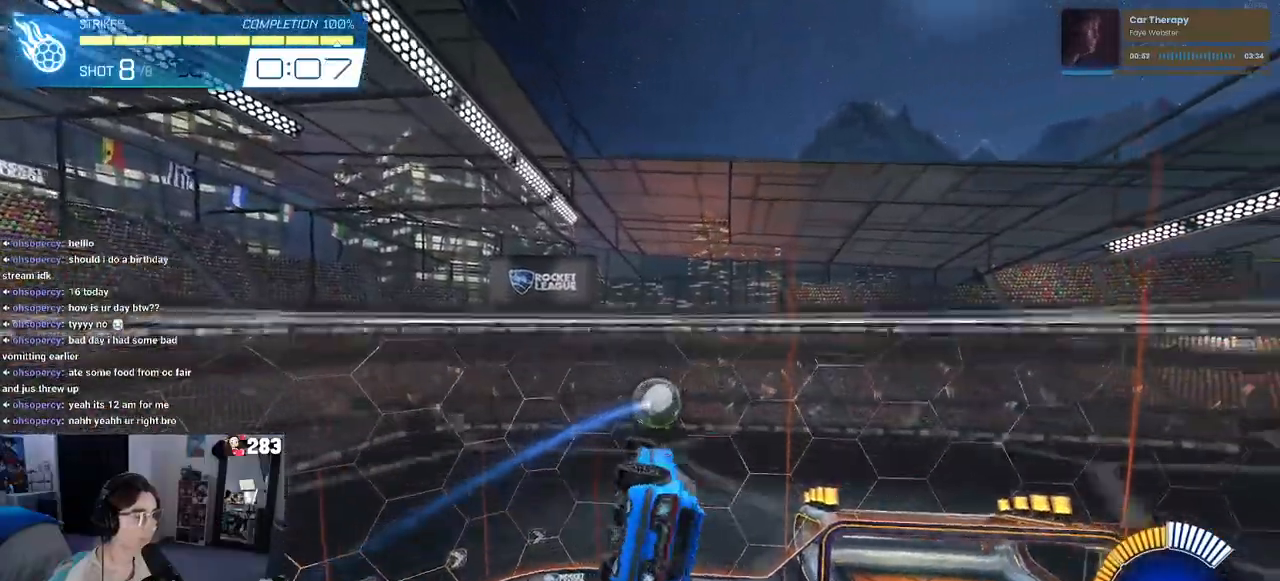
{"buttons": ["L1", "R1"], "left_stick": "up", "right_stick": "center", "events": [[67, "left_stick", "up-right"], [383, "R1", "down"], [467, "left_stick", "up"]]}
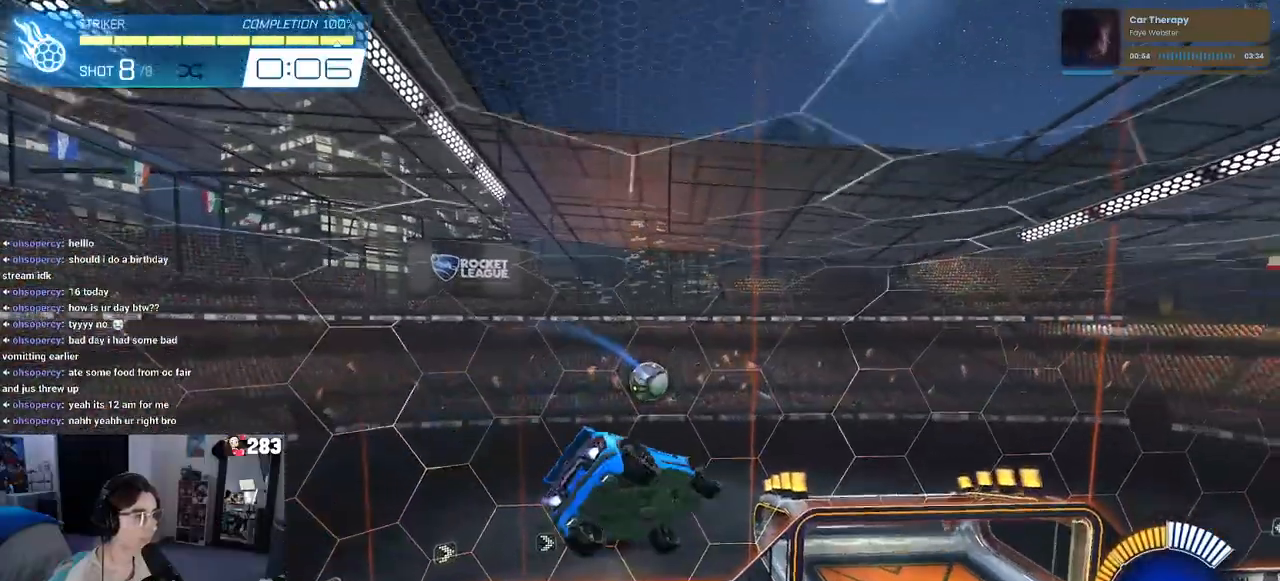
{"buttons": [], "left_stick": "center", "right_stick": "center", "events": [[17, "left_stick", "up-left"], [117, "left_stick", "down-left"], [233, "left_stick", "down-right"], [250, "R1", "up"], [283, "L1", "up"], [333, "left_stick", "center"]]}
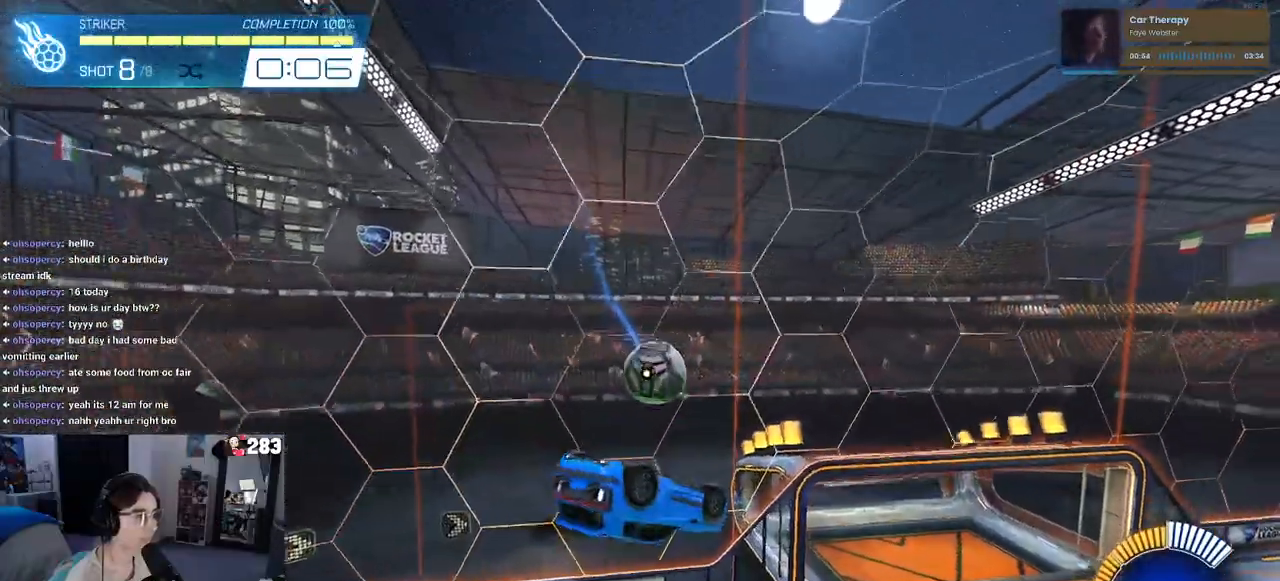
{"buttons": [], "left_stick": "down-right", "right_stick": "center", "events": [[117, "left_stick", "up-right"], [133, "CROSS", "down"], [200, "CROSS", "up"], [300, "left_stick", "down-right"]]}
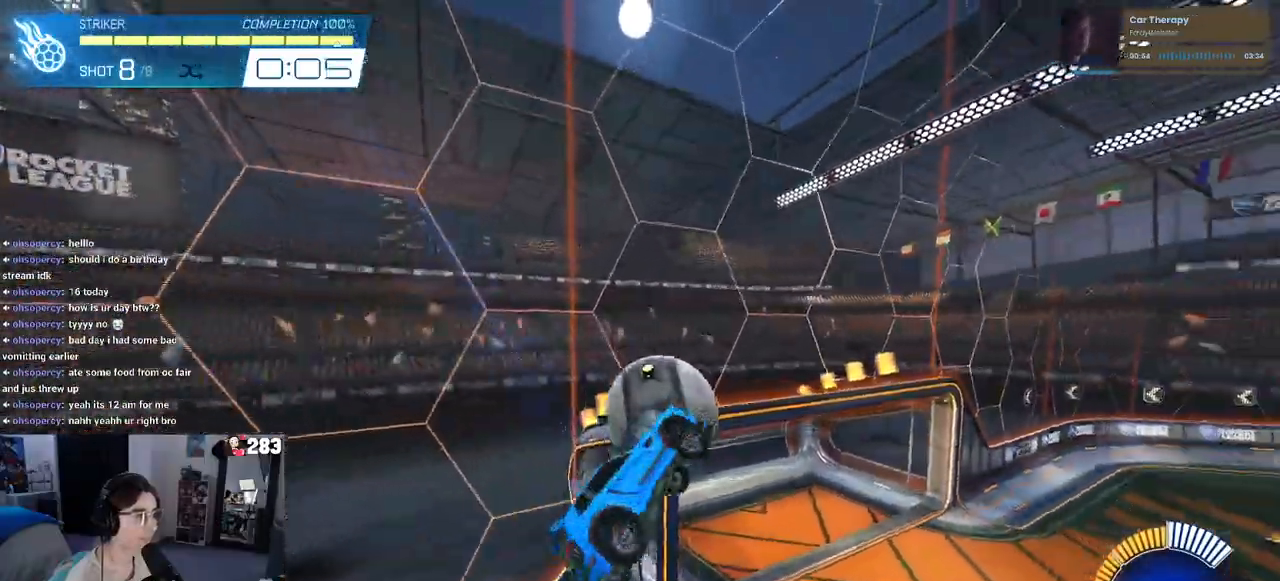
{"buttons": [], "left_stick": "center", "right_stick": "center", "events": [[250, "left_stick", "center"]]}
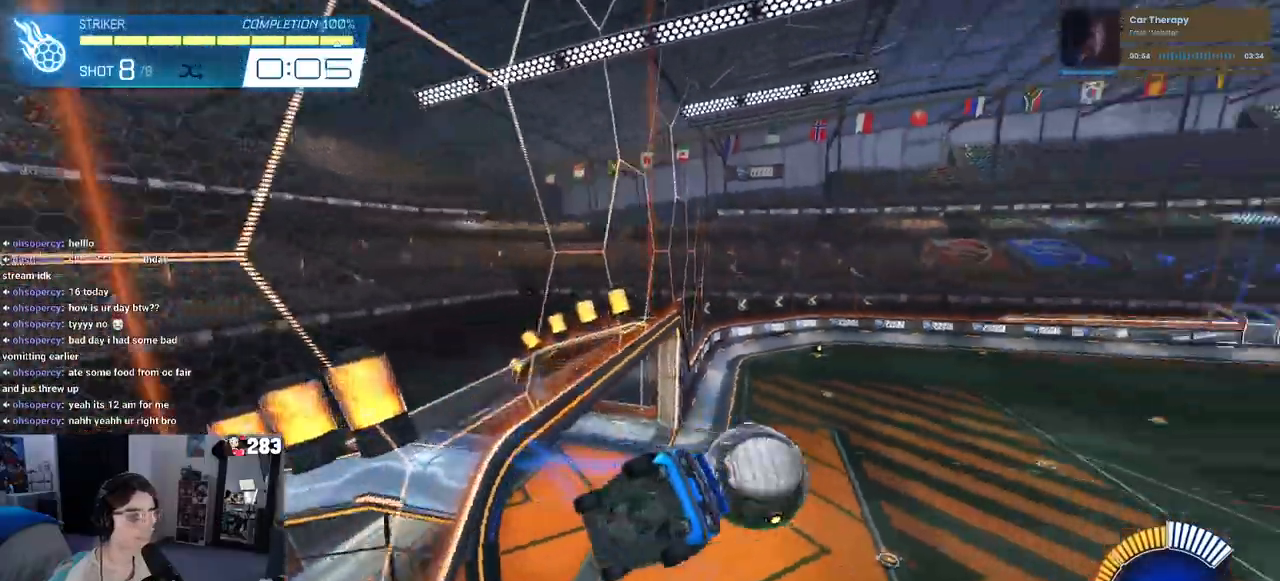
{"buttons": ["R1"], "left_stick": "center", "right_stick": "center", "events": [[250, "R3", "down"], [333, "R3", "up"], [367, "R1", "down"]]}
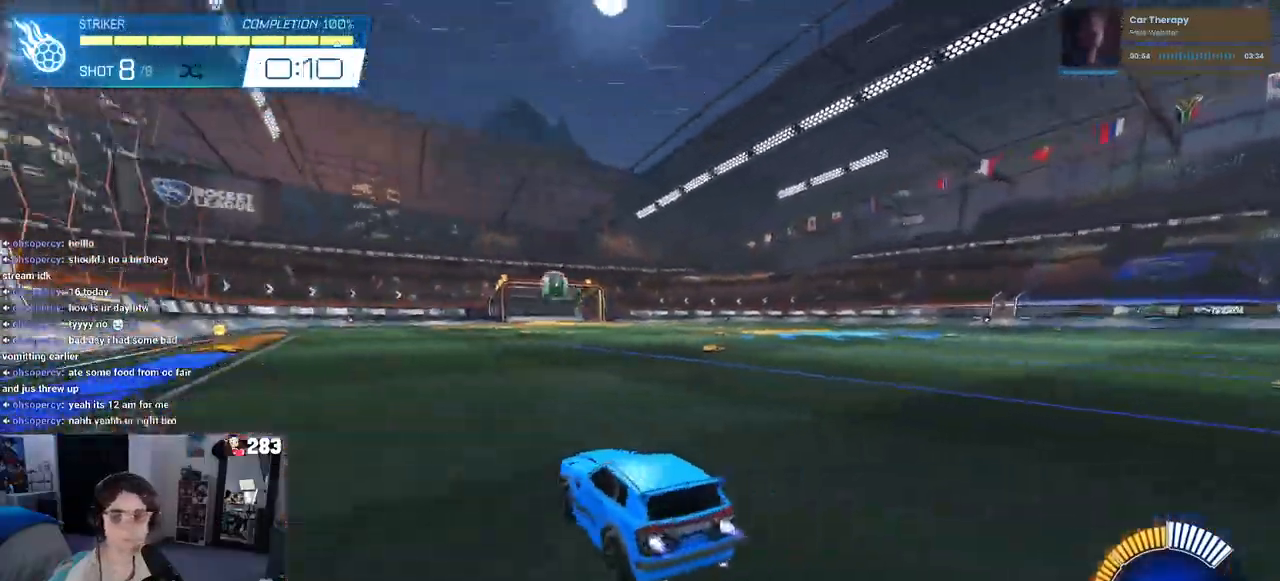
{"buttons": ["L1", "R1"], "left_stick": "down-right", "right_stick": "center", "events": [[117, "CROSS", "down"], [150, "left_stick", "down"], [283, "CROSS", "up"], [317, "left_stick", "center"], [350, "CROSS", "down"], [400, "left_stick", "down-right"], [433, "L1", "down"], [500, "CROSS", "up"]]}
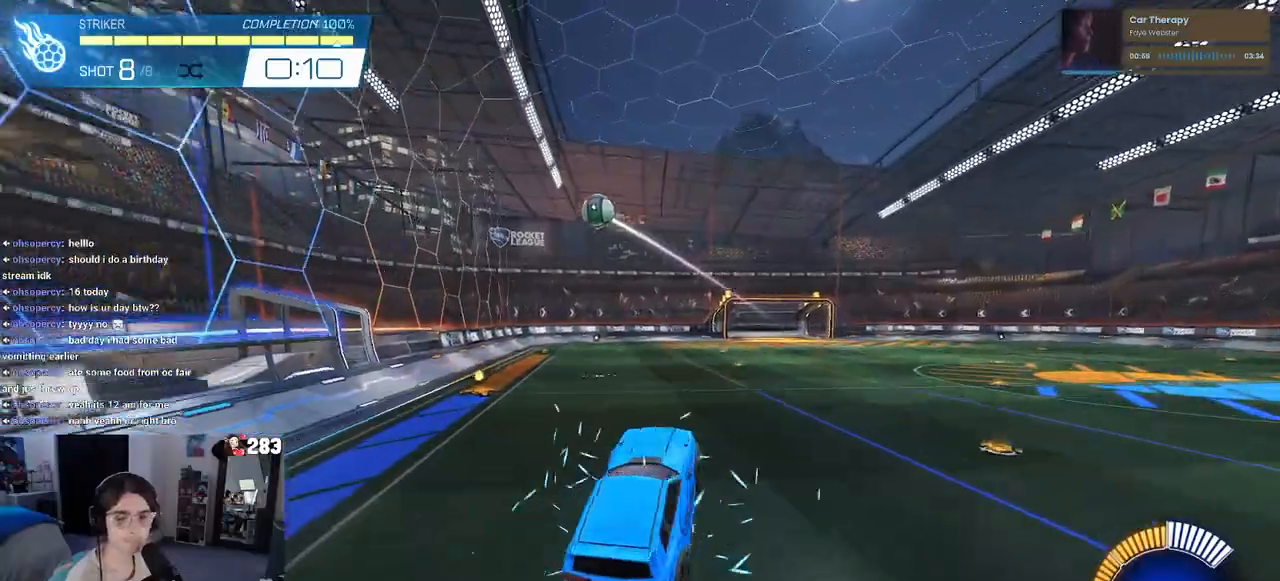
{"buttons": ["L1", "R1"], "left_stick": "right", "right_stick": "center", "events": [[100, "left_stick", "up-right"], [150, "left_stick", "center"], [283, "left_stick", "left"], [433, "left_stick", "center"], [483, "left_stick", "right"]]}
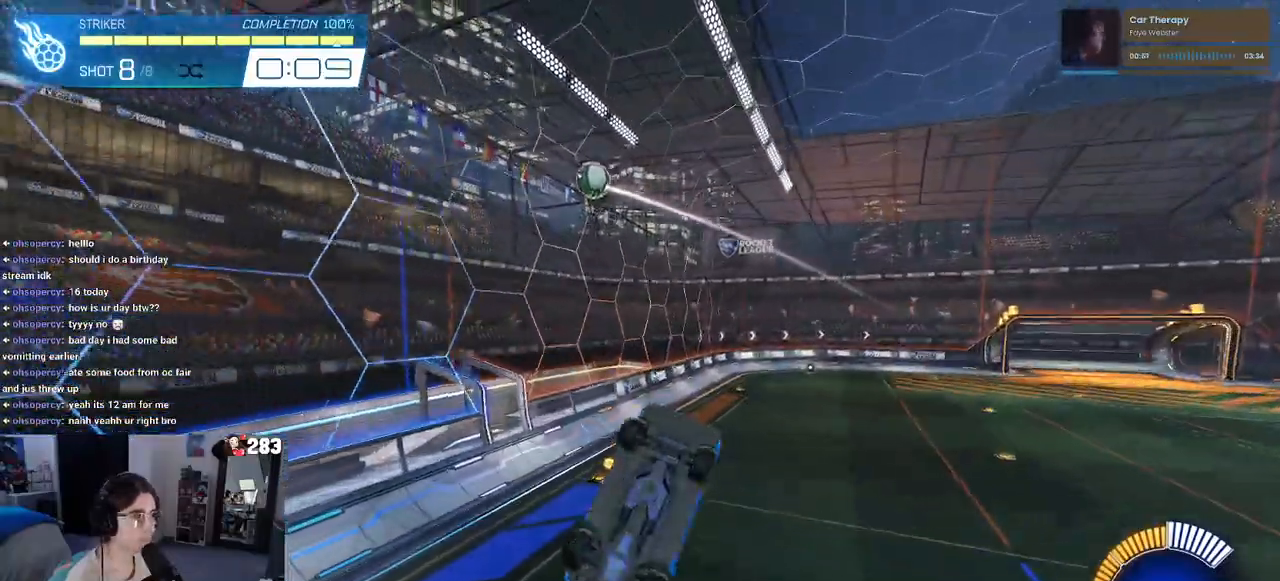
{"buttons": ["L1", "R1"], "left_stick": "center", "right_stick": "center", "events": [[83, "left_stick", "up"], [167, "left_stick", "up-left"], [267, "R1", "up"], [300, "left_stick", "center"], [433, "R1", "down"]]}
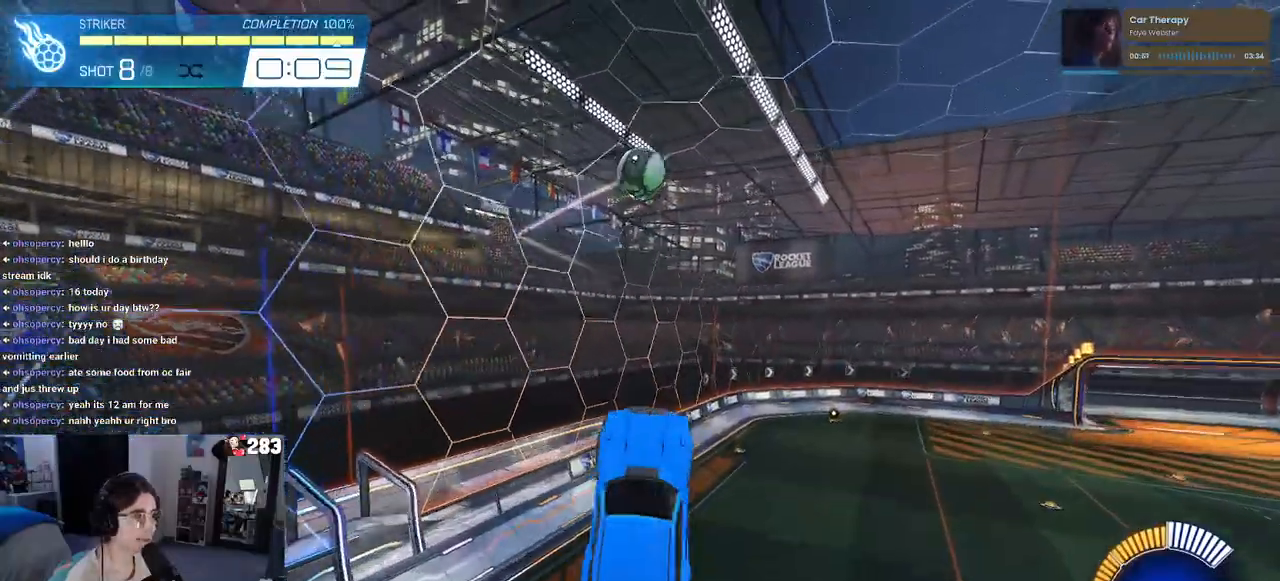
{"buttons": ["L1", "R1"], "left_stick": "center", "right_stick": "center", "events": [[200, "left_stick", "right"], [483, "left_stick", "center"]]}
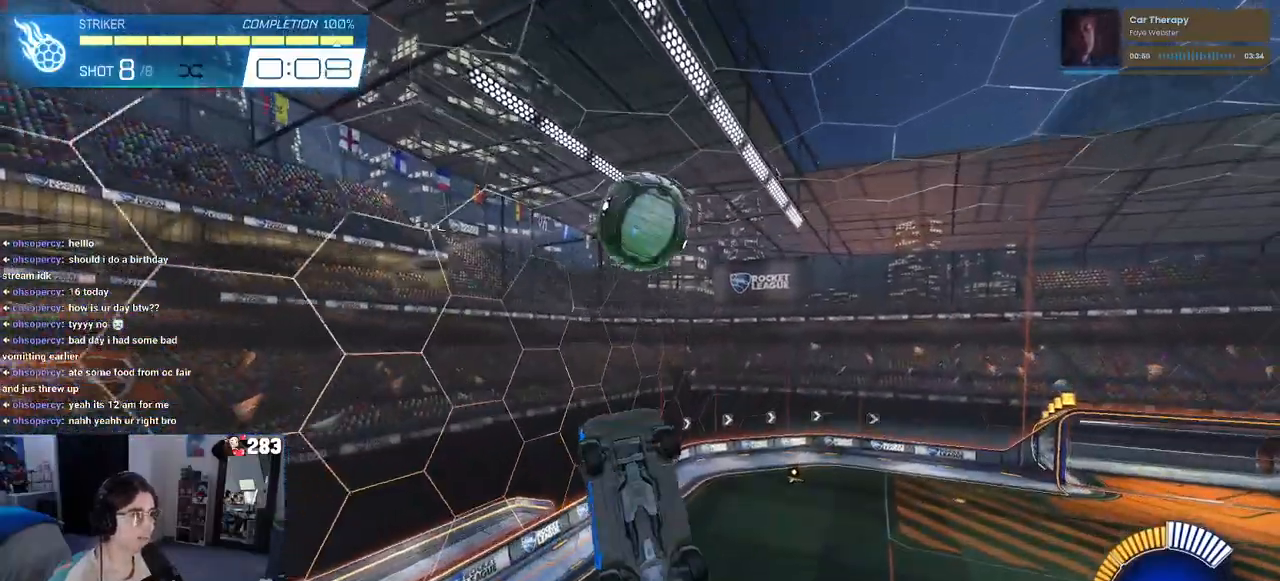
{"buttons": ["L1"], "left_stick": "down-left", "right_stick": "center", "events": [[133, "left_stick", "down-right"], [417, "R1", "up"], [417, "left_stick", "down-left"]]}
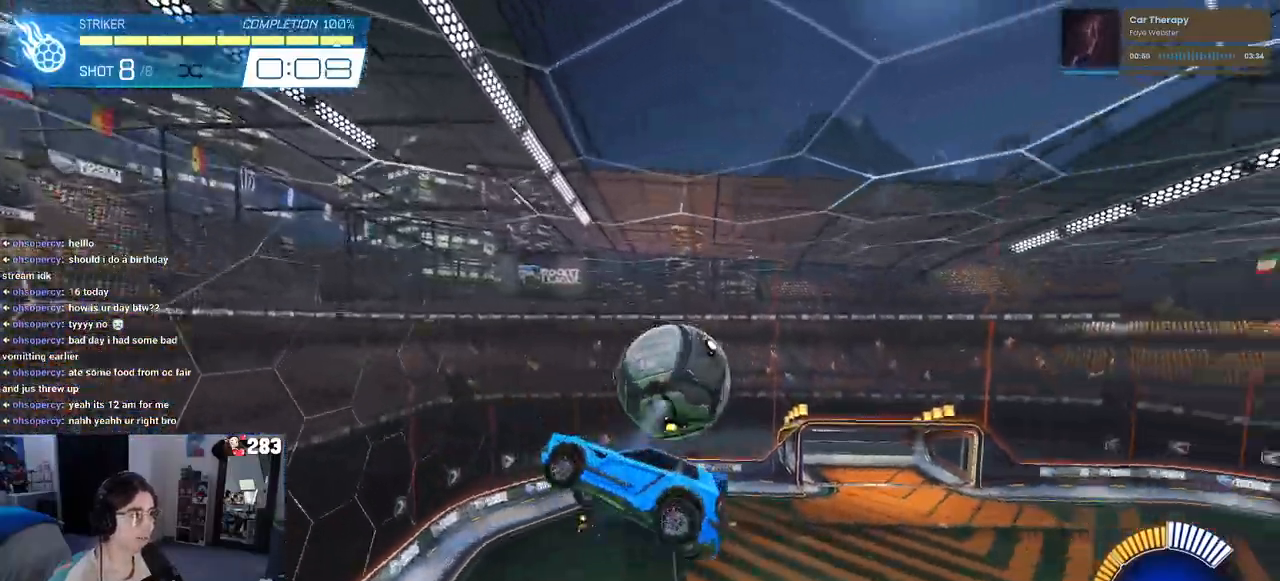
{"buttons": ["R1"], "left_stick": "down-right", "right_stick": "center", "events": [[50, "left_stick", "down"], [133, "L1", "up"], [150, "left_stick", "down-right"], [250, "R1", "down"]]}
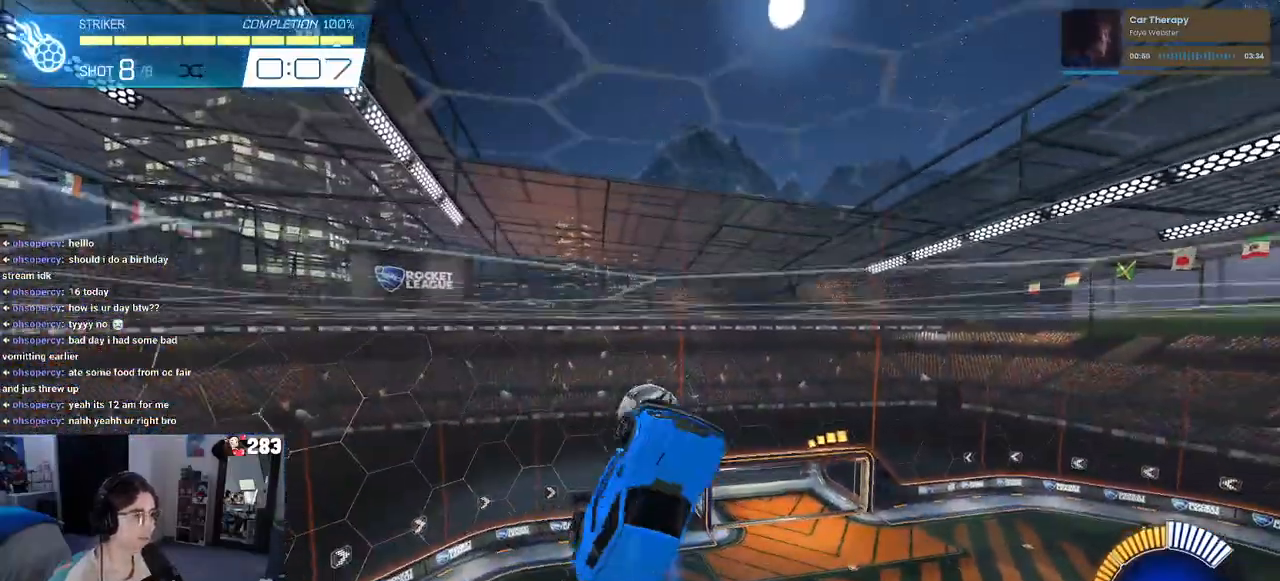
{"buttons": ["R1"], "left_stick": "down-right", "right_stick": "center", "events": [[50, "SQUARE", "down"], [100, "left_stick", "center"], [267, "SQUARE", "up"], [300, "left_stick", "down-right"], [350, "CROSS", "down"], [500, "CROSS", "up"]]}
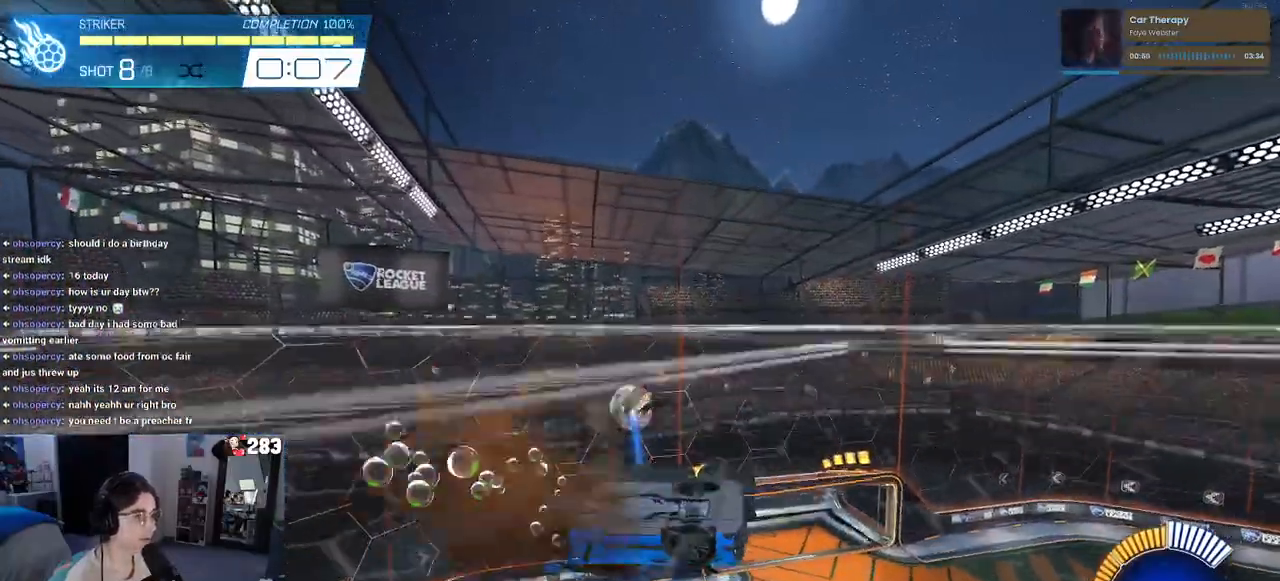
{"buttons": ["L1"], "left_stick": "up-left", "right_stick": "center", "events": [[67, "R1", "up"], [317, "L1", "down"], [317, "left_stick", "up-right"], [400, "left_stick", "up-left"]]}
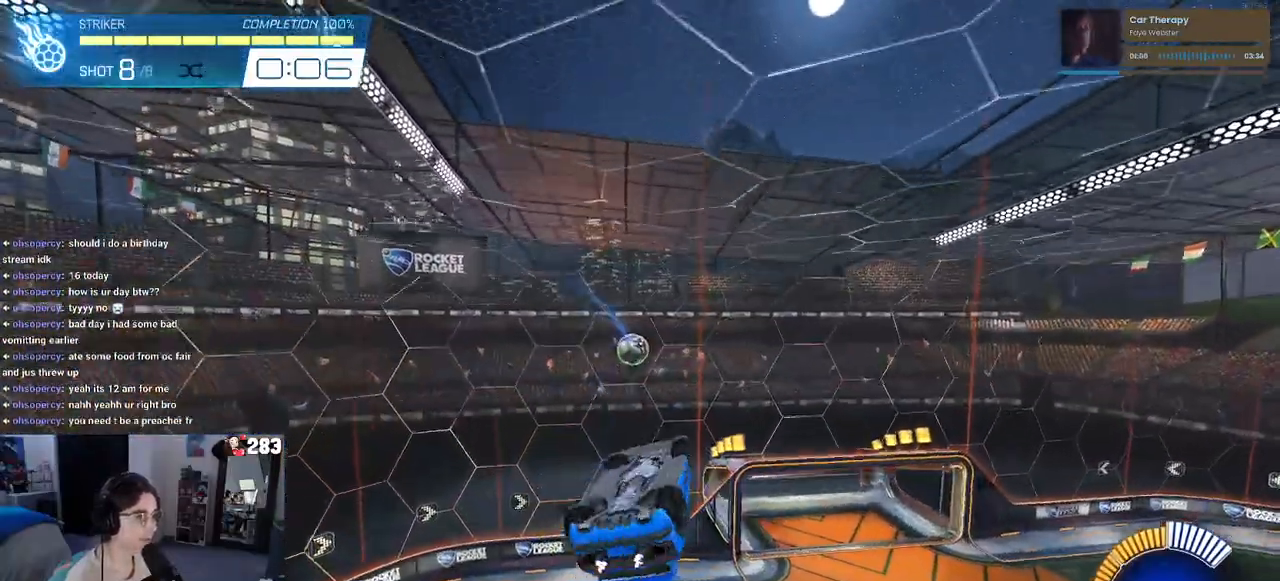
{"buttons": ["R1"], "left_stick": "up-left", "right_stick": "center", "events": [[117, "left_stick", "left"], [200, "R1", "down"], [300, "left_stick", "center"], [433, "L1", "up"], [467, "left_stick", "up-left"]]}
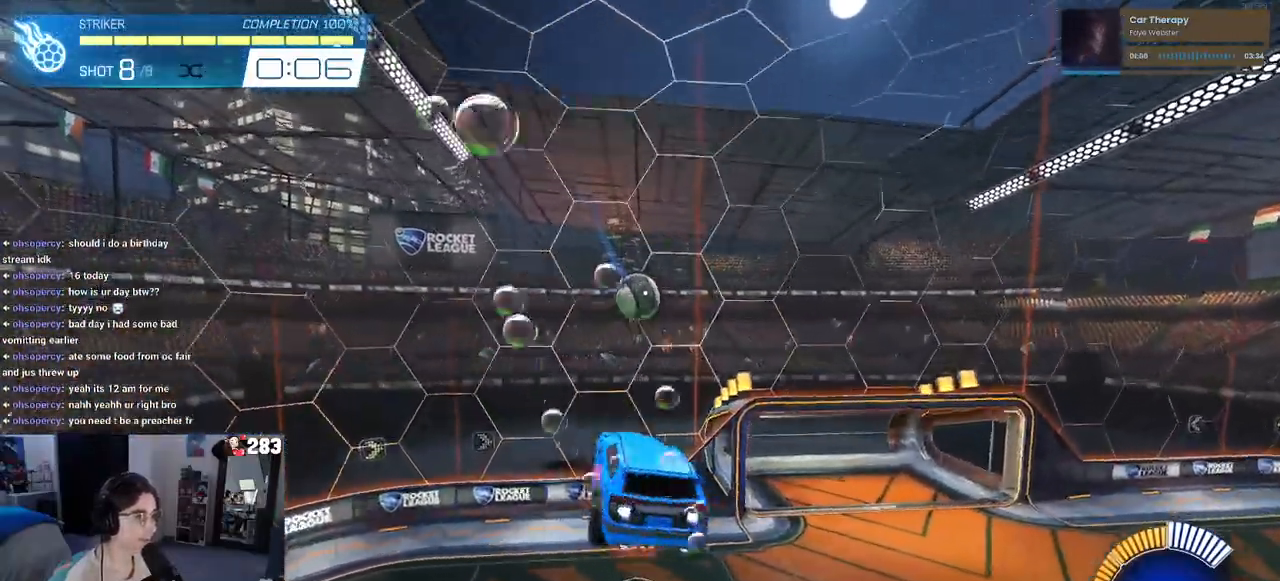
{"buttons": ["R1"], "left_stick": "center", "right_stick": "center", "events": [[17, "CROSS", "down"], [67, "R1", "up"], [83, "CROSS", "up"], [83, "left_stick", "center"], [283, "R1", "down"]]}
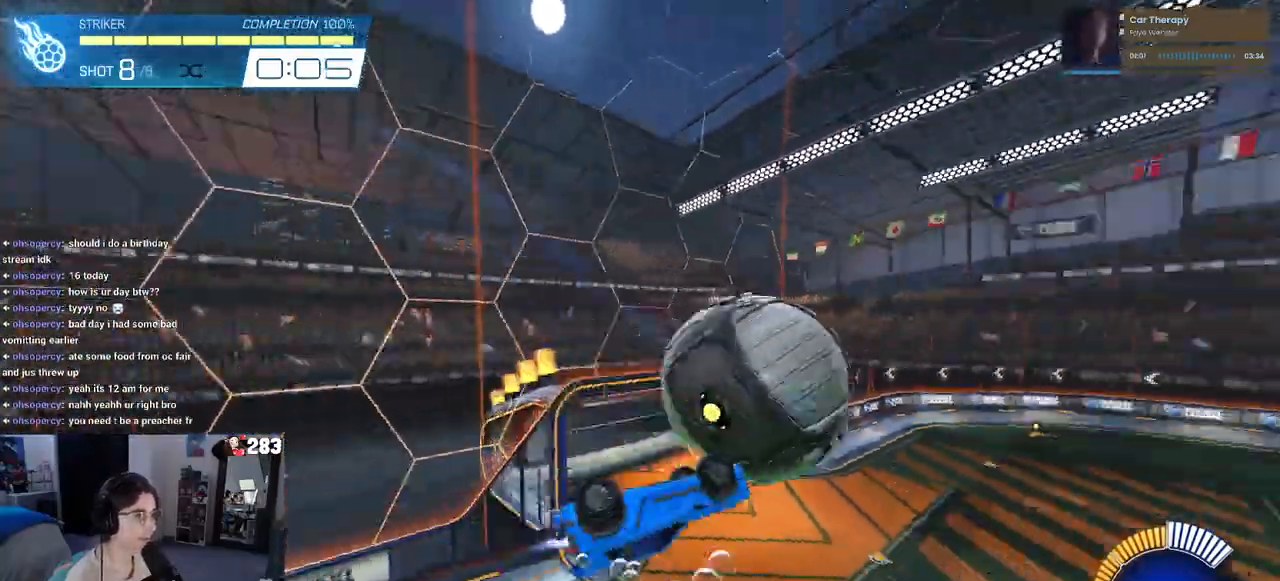
{"buttons": [], "left_stick": "center", "right_stick": "center", "events": [[83, "left_stick", "down-right"], [167, "R1", "up"], [250, "left_stick", "right"], [350, "left_stick", "center"]]}
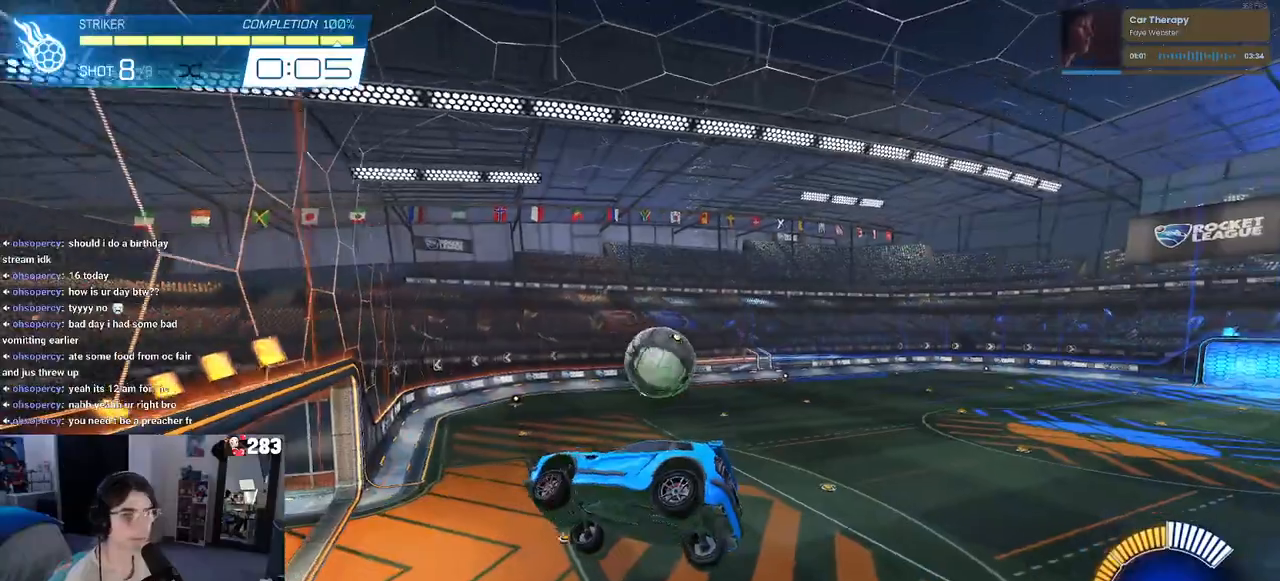
{"buttons": ["R1"], "left_stick": "center", "right_stick": "center", "events": [[133, "R3", "down"], [150, "R1", "down"], [233, "R3", "up"]]}
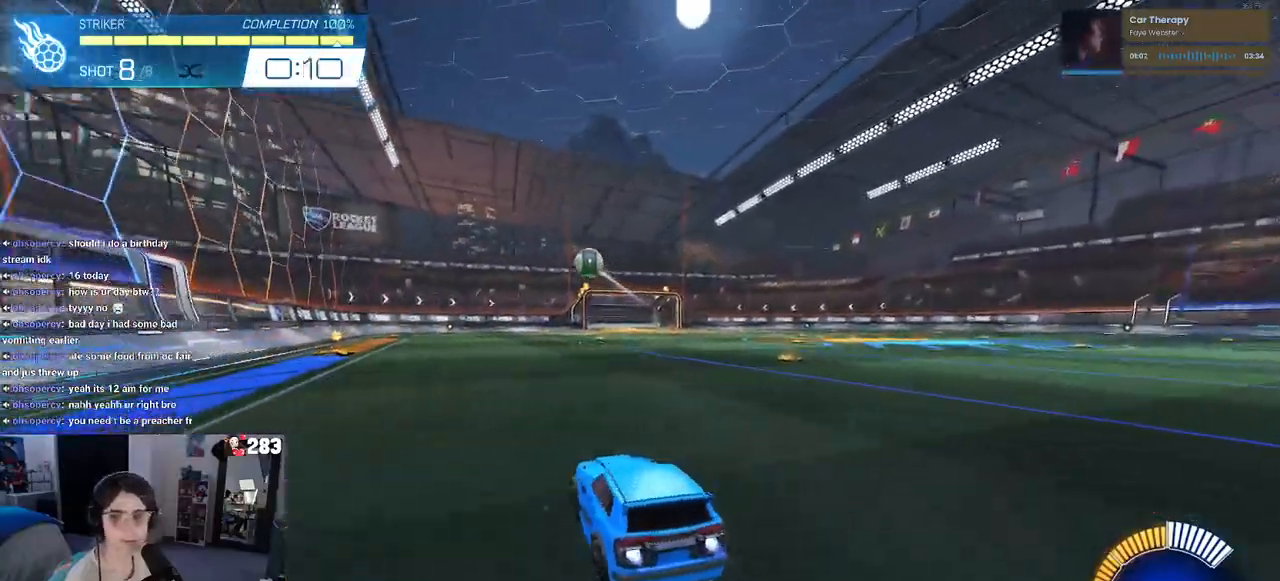
{"buttons": ["L1", "R1"], "left_stick": "right", "right_stick": "center", "events": [[17, "CROSS", "down"], [17, "left_stick", "down-right"], [167, "CROSS", "up"], [183, "left_stick", "center"], [250, "CROSS", "down"], [283, "left_stick", "down-right"], [333, "L1", "down"], [400, "CROSS", "up"], [417, "left_stick", "right"]]}
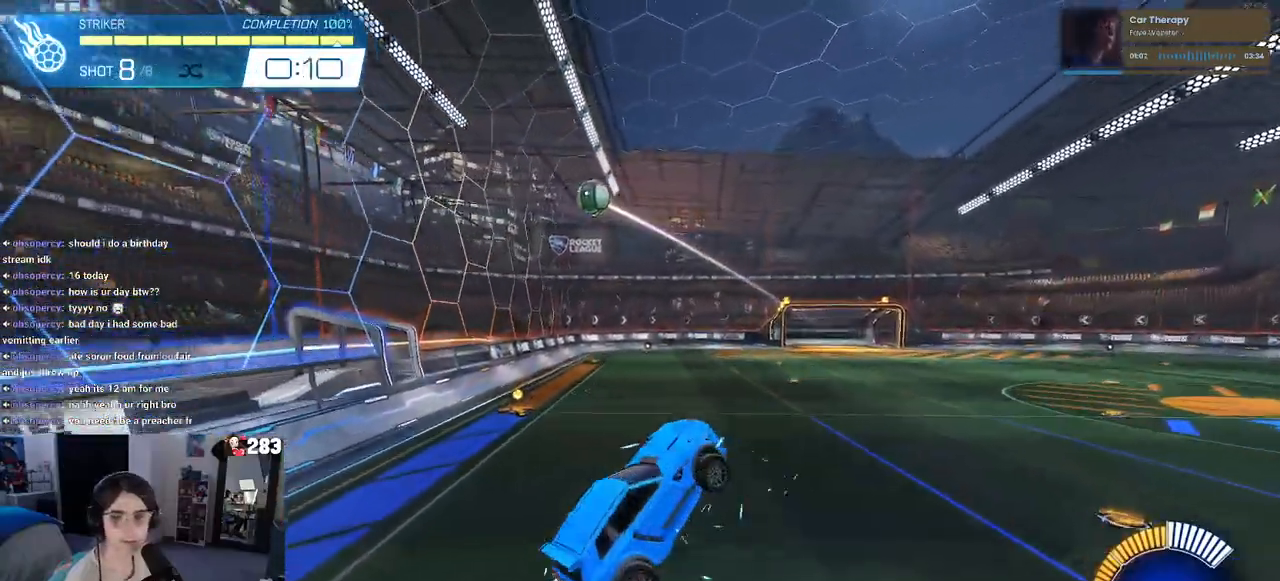
{"buttons": ["L1", "R1"], "left_stick": "right", "right_stick": "center", "events": [[33, "left_stick", "center"], [167, "left_stick", "left"], [450, "left_stick", "center"], [500, "left_stick", "right"]]}
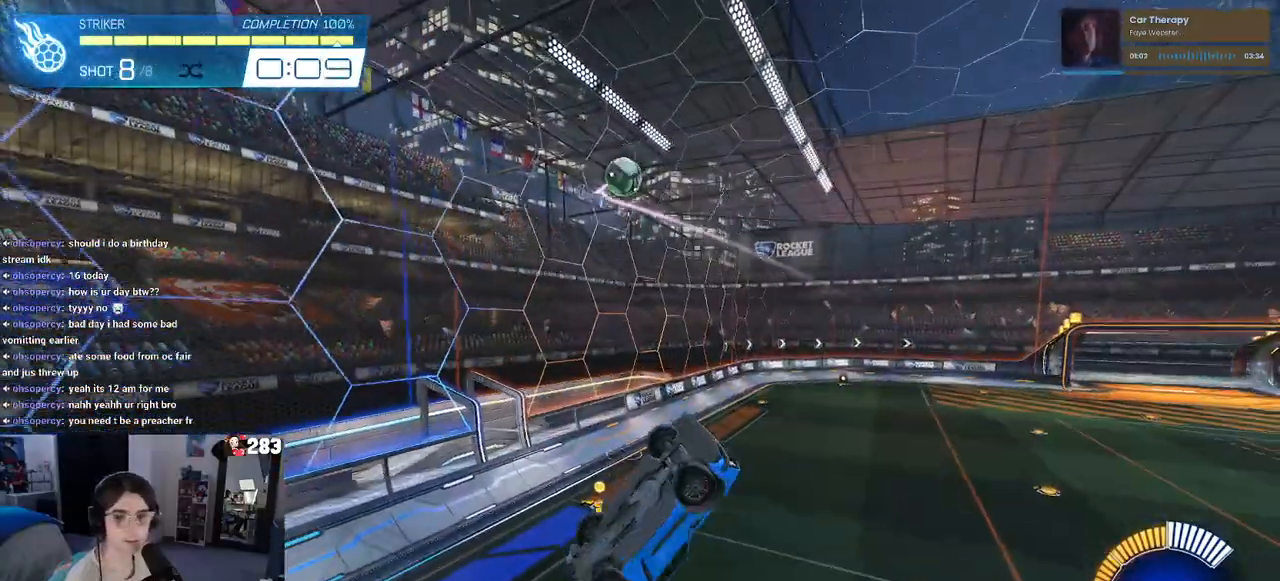
{"buttons": ["L1", "R1"], "left_stick": "down", "right_stick": "center", "events": [[67, "left_stick", "center"], [100, "R1", "up"], [117, "left_stick", "left"], [383, "left_stick", "down"], [500, "R1", "down"]]}
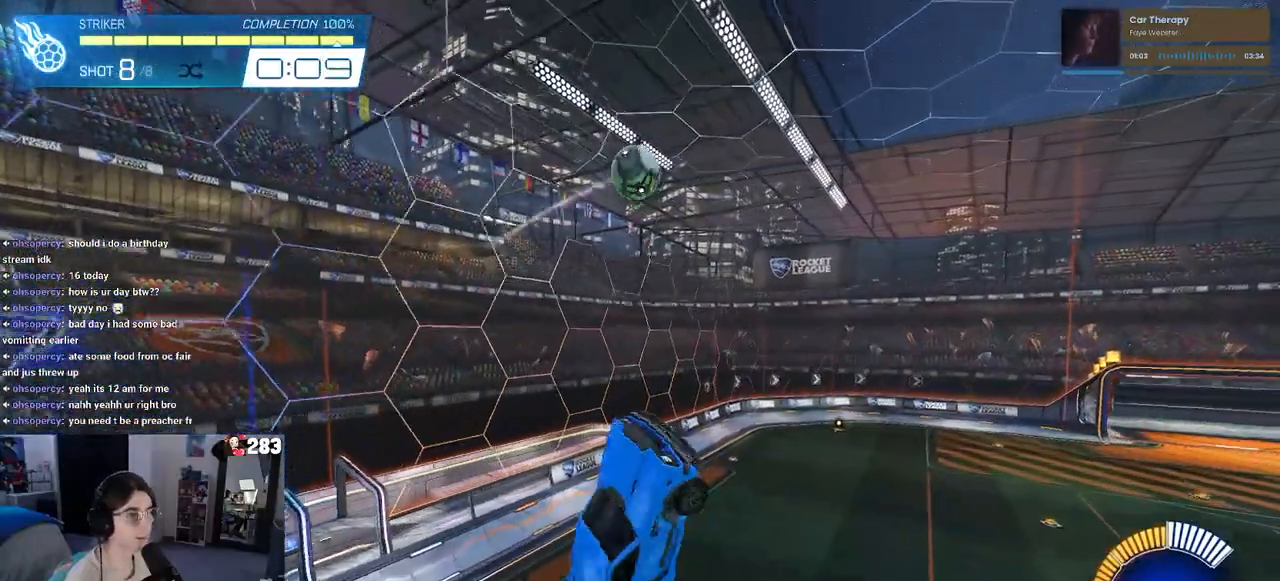
{"buttons": [], "left_stick": "center", "right_stick": "center", "events": [[167, "left_stick", "left"], [350, "L1", "up"], [367, "R1", "up"], [400, "left_stick", "center"]]}
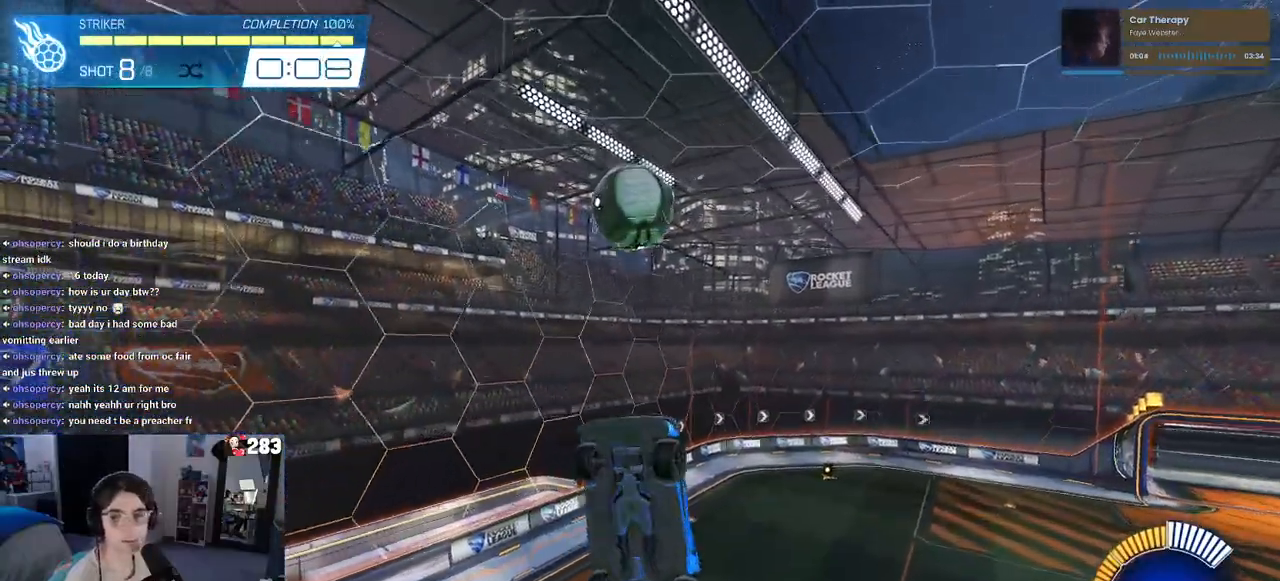
{"buttons": ["R1"], "left_stick": "center", "right_stick": "center", "events": [[183, "R1", "down"], [250, "R3", "down"], [367, "R3", "up"]]}
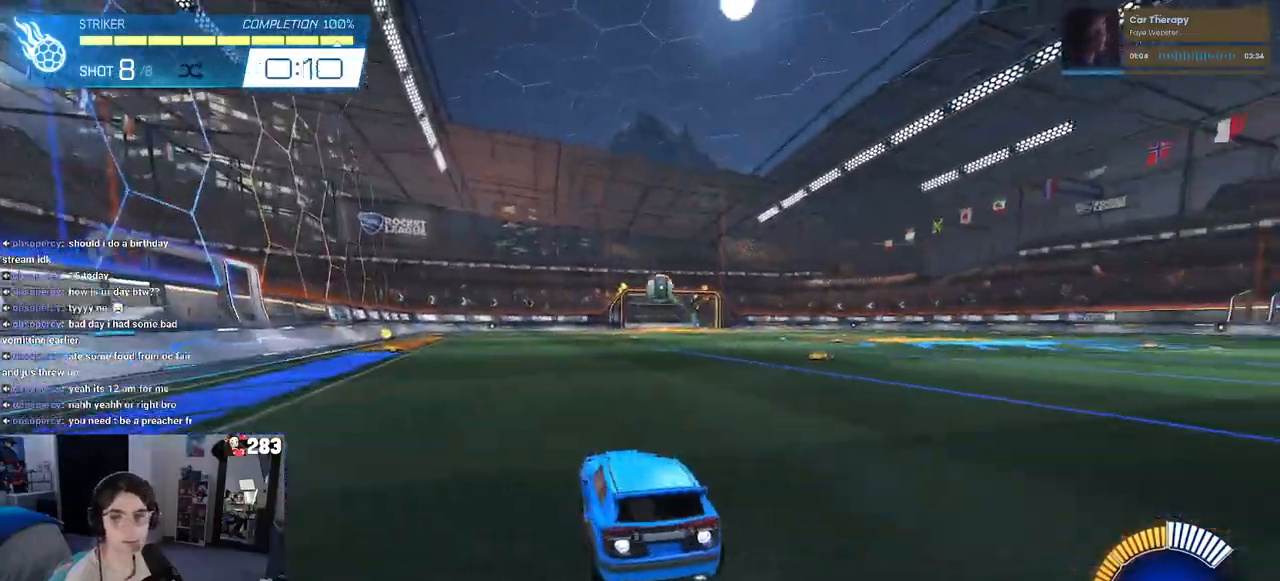
{"buttons": ["CROSS", "L1", "R1"], "left_stick": "down-right", "right_stick": "center", "events": [[167, "left_stick", "down-right"], [200, "CROSS", "down"], [350, "CROSS", "up"], [367, "left_stick", "center"], [417, "CROSS", "down"], [450, "left_stick", "down-right"], [500, "L1", "down"]]}
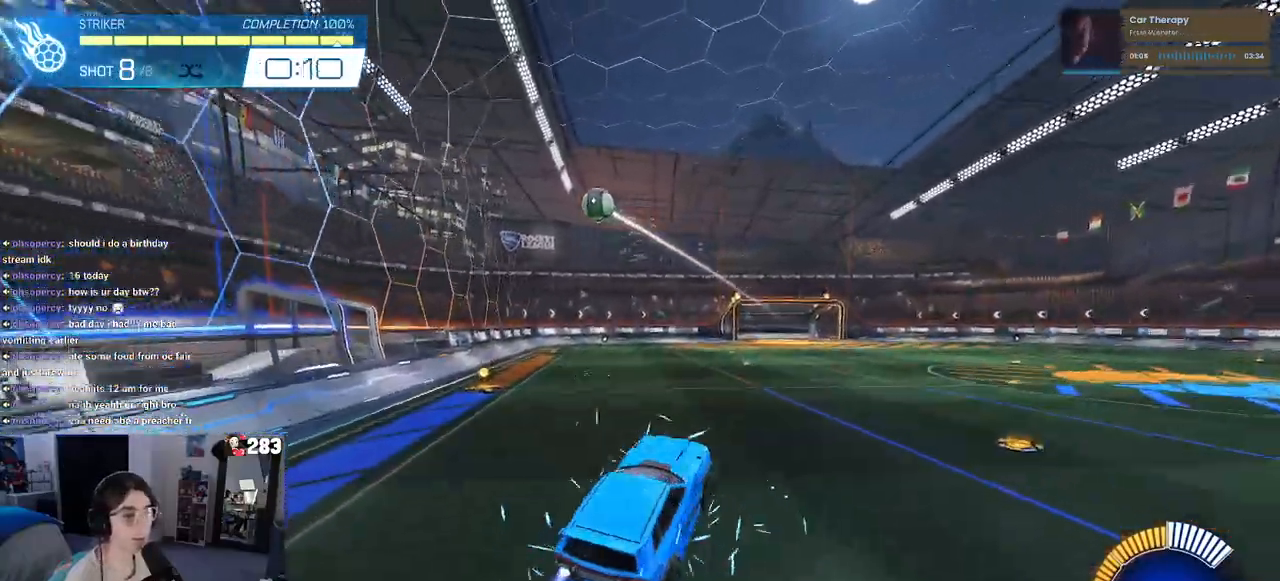
{"buttons": ["L1", "R1"], "left_stick": "center", "right_stick": "center", "events": [[83, "CROSS", "up"], [200, "left_stick", "center"], [333, "left_stick", "right"], [450, "left_stick", "center"]]}
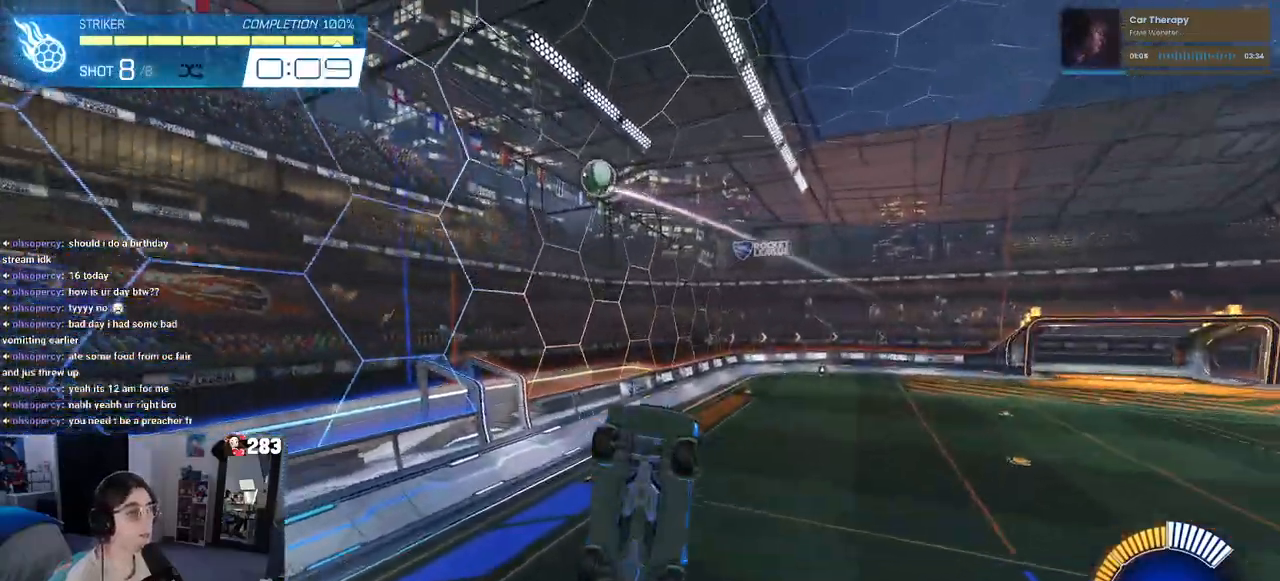
{"buttons": ["L1"], "left_stick": "left", "right_stick": "center", "events": [[33, "left_stick", "left"], [200, "left_stick", "center"], [267, "left_stick", "right"], [317, "R1", "up"], [333, "left_stick", "center"], [383, "left_stick", "left"]]}
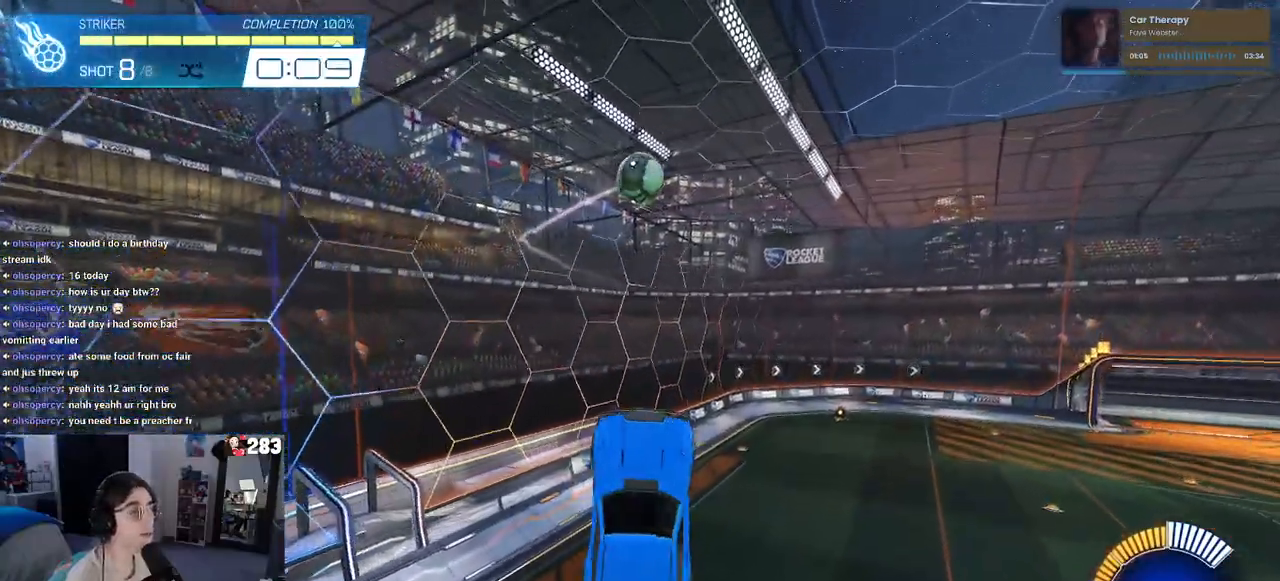
{"buttons": ["L1", "R1"], "left_stick": "down", "right_stick": "center", "events": [[350, "R1", "down"], [417, "left_stick", "down"]]}